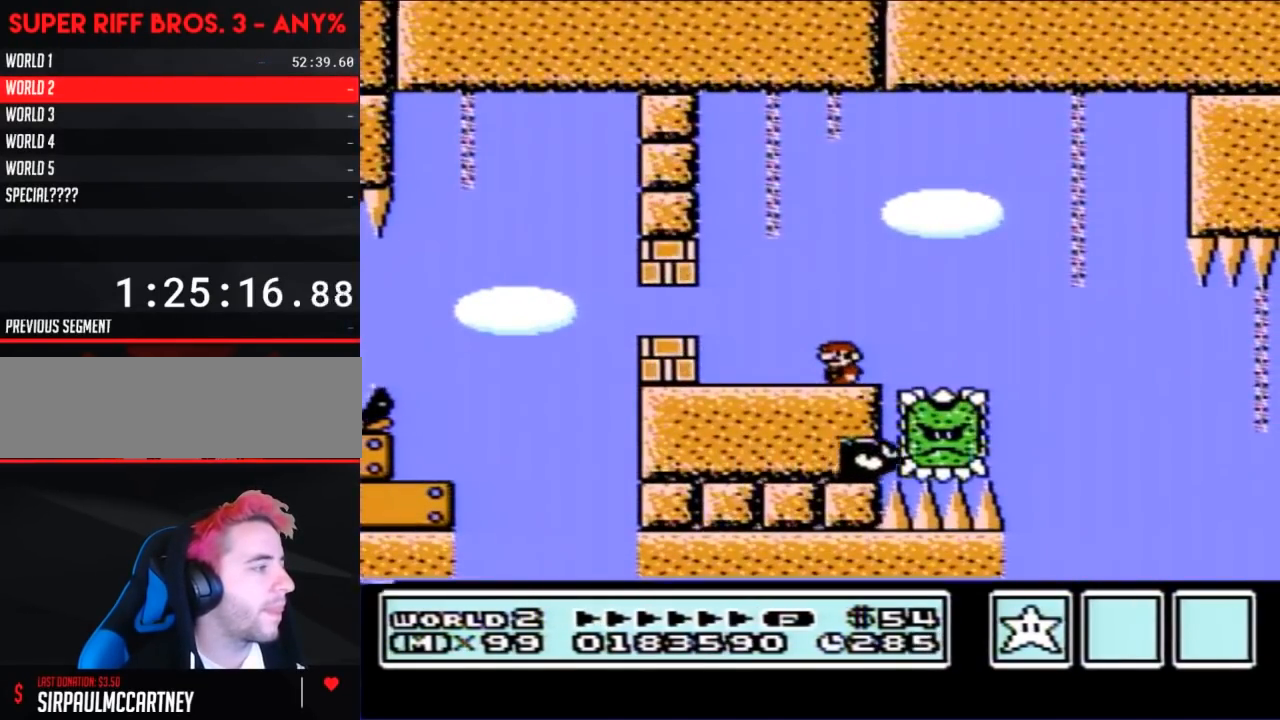
Gameplay with a controller (Nintendo layout); each line is a JSON object with the inputs held at the frame after it. "events" lists button and stick changes between this image and that frame as [ms after this image, input, new state], when the widget could be followed in between. Not read: L3 R3.
{"buttons": ["A", "B", "DPAD_RIGHT"], "events": [[117, "DPAD_RIGHT", "down"], [433, "A", "down"]]}
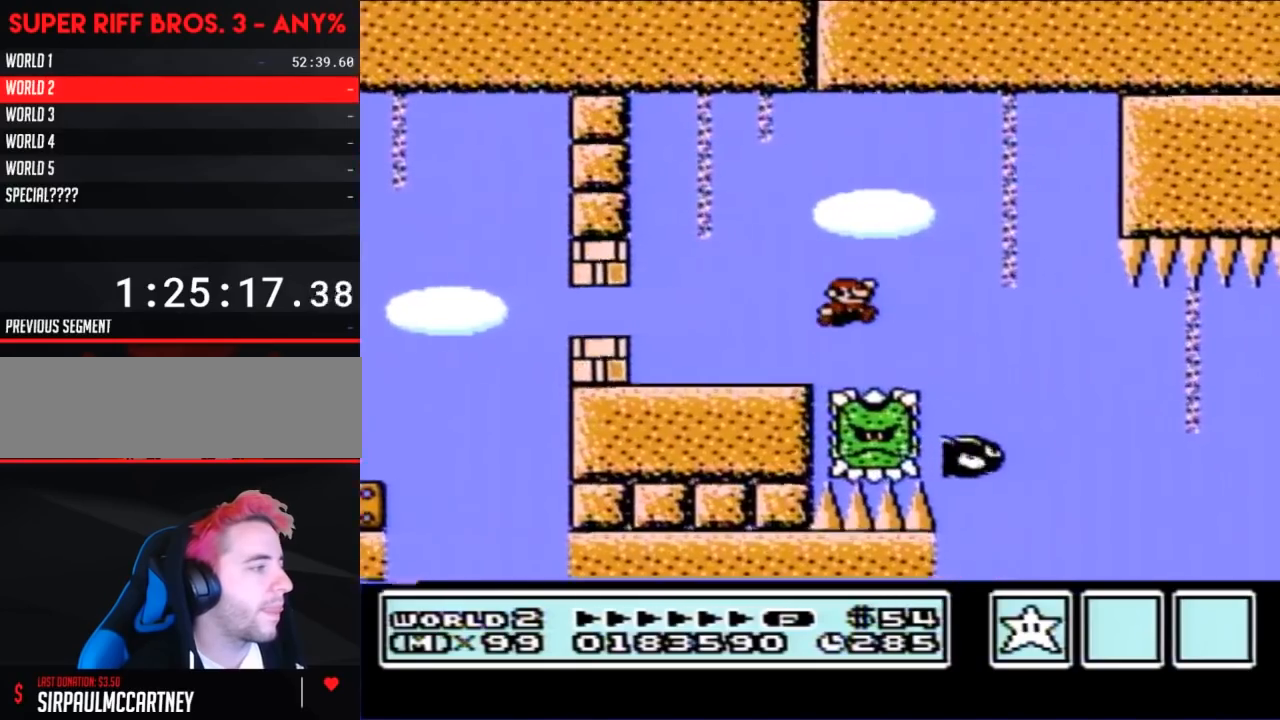
{"buttons": ["B", "DPAD_RIGHT"], "events": [[150, "A", "up"]]}
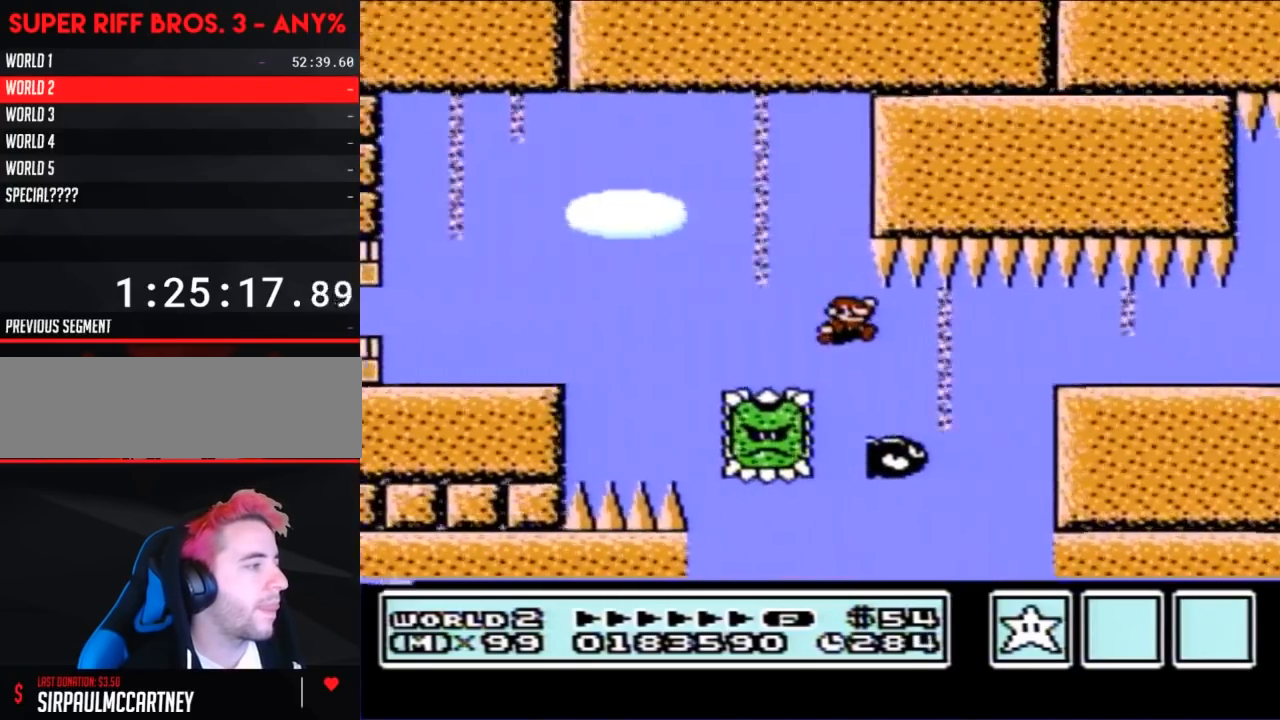
{"buttons": ["B", "DPAD_RIGHT"], "events": []}
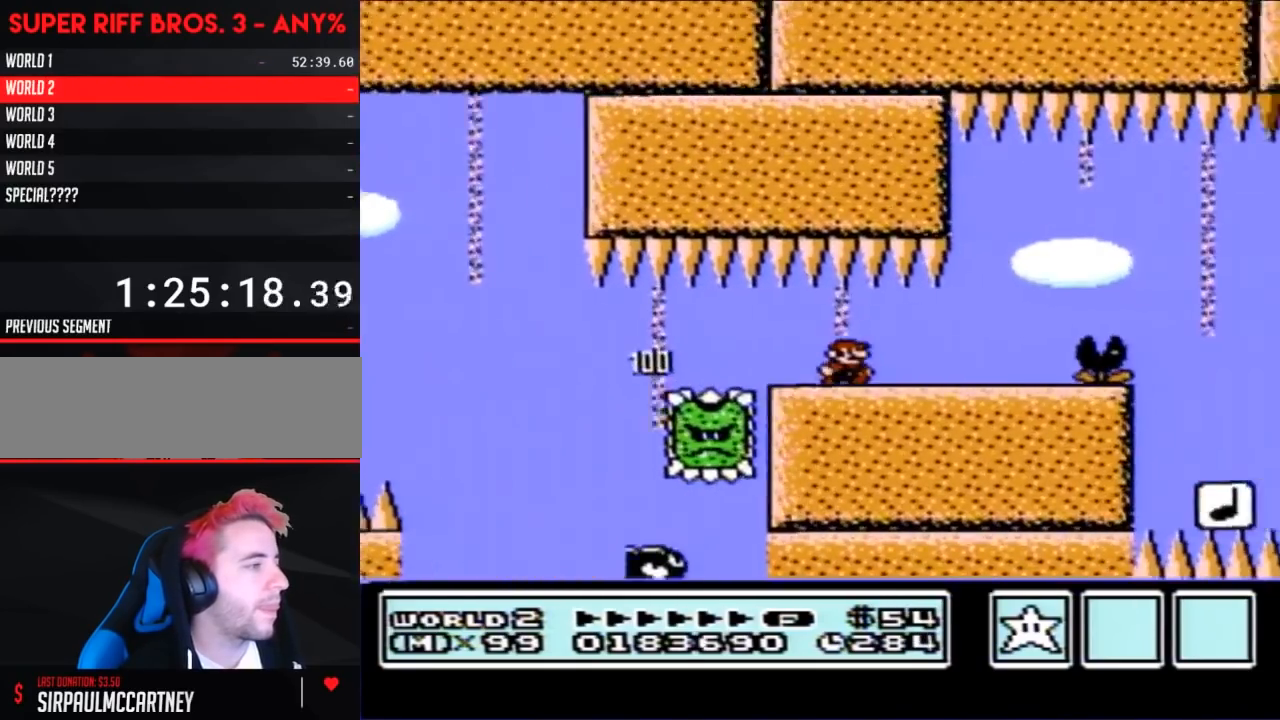
{"buttons": ["B"], "events": [[17, "DPAD_RIGHT", "up"], [183, "DPAD_LEFT", "down"], [433, "DPAD_LEFT", "up"]]}
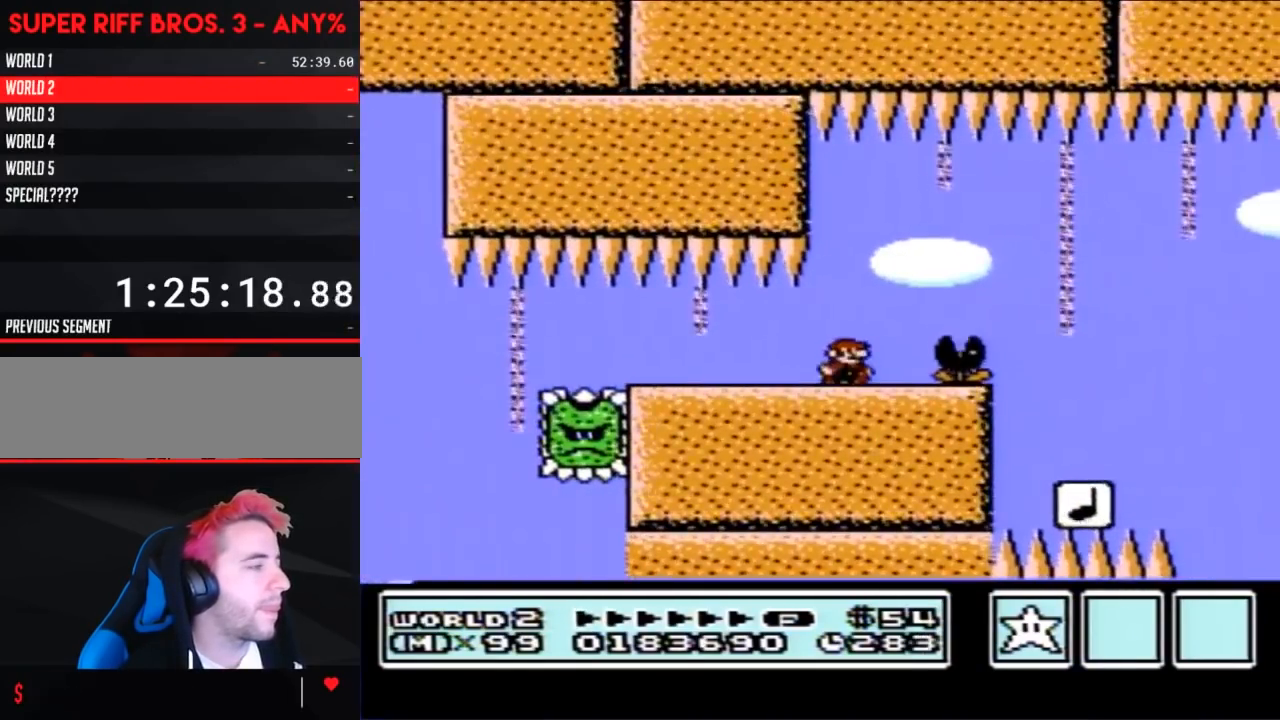
{"buttons": ["B", "DPAD_RIGHT"], "events": [[17, "DPAD_RIGHT", "down"], [150, "A", "down"], [300, "A", "up"]]}
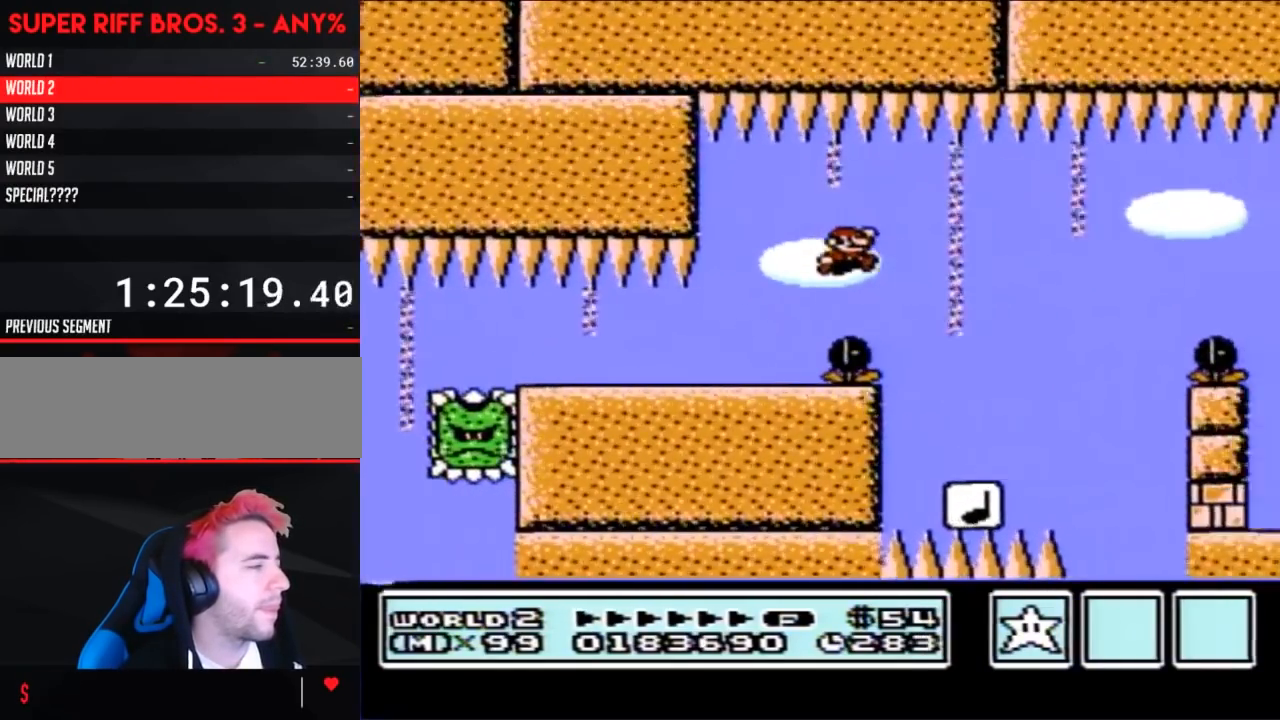
{"buttons": ["A", "B", "DPAD_RIGHT"], "events": [[50, "DPAD_RIGHT", "up"], [183, "DPAD_LEFT", "down"], [300, "DPAD_LEFT", "up"], [333, "DPAD_RIGHT", "down"], [433, "A", "down"]]}
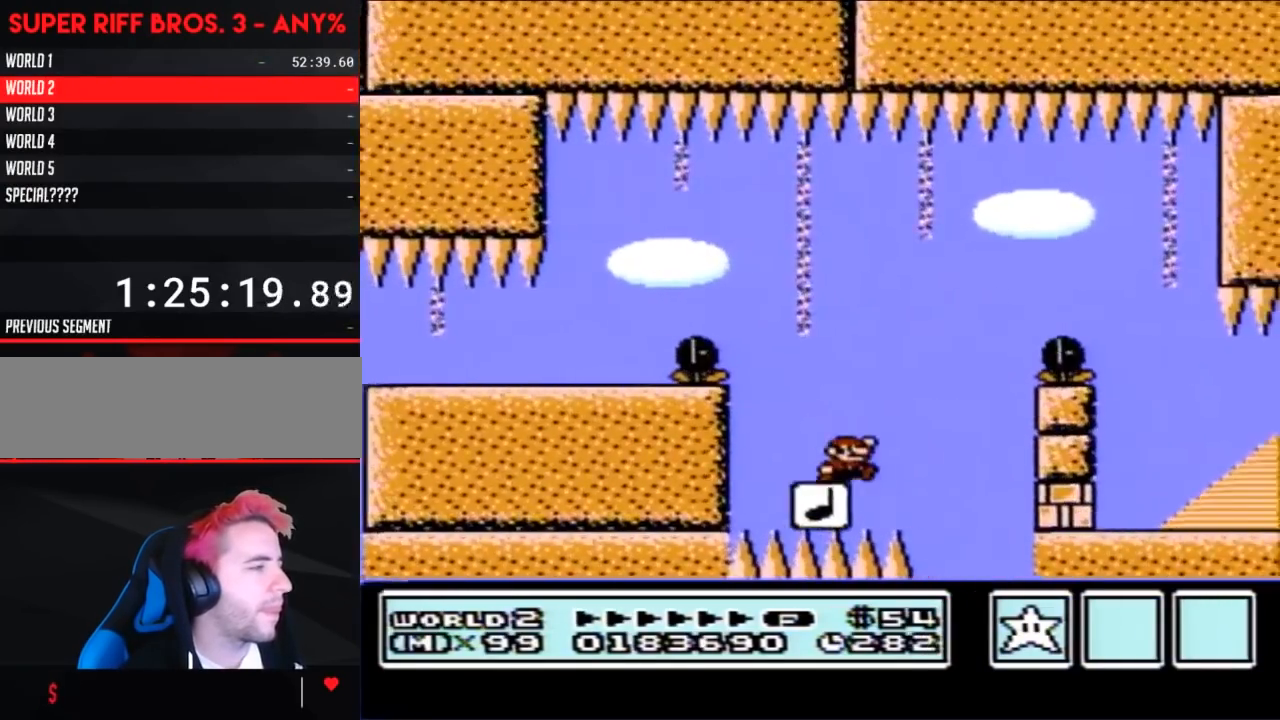
{"buttons": ["B", "DPAD_LEFT"], "events": [[300, "A", "up"], [333, "DPAD_RIGHT", "up"], [450, "DPAD_LEFT", "down"]]}
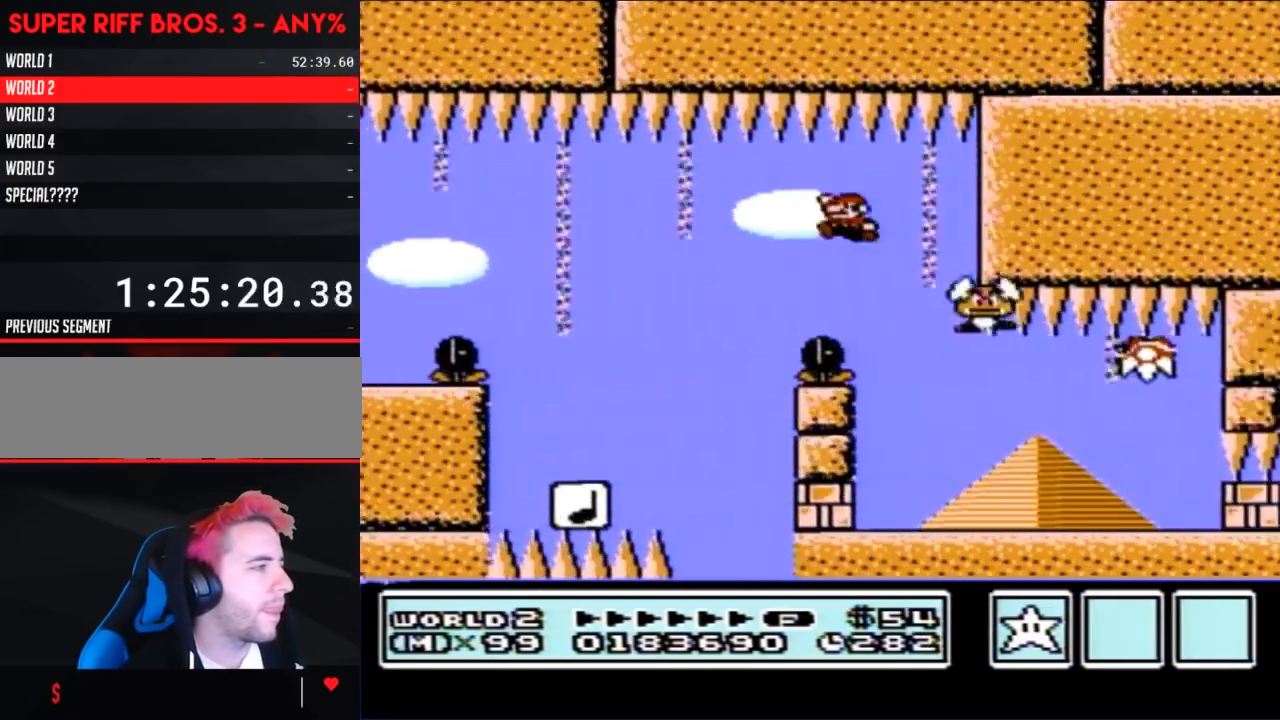
{"buttons": ["B"], "events": [[233, "DPAD_LEFT", "up"]]}
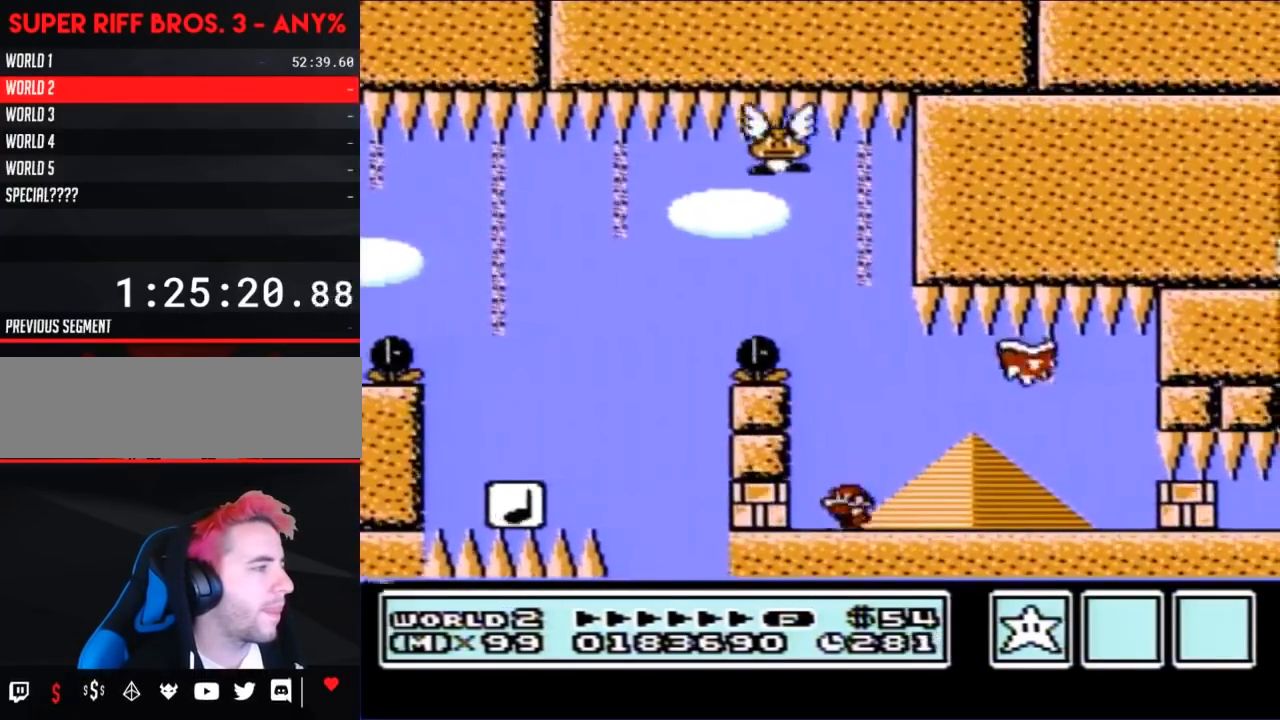
{"buttons": ["B", "DPAD_RIGHT"], "events": [[17, "DPAD_LEFT", "down"], [117, "DPAD_LEFT", "up"], [217, "DPAD_RIGHT", "down"], [300, "DPAD_RIGHT", "up"], [400, "DPAD_RIGHT", "down"]]}
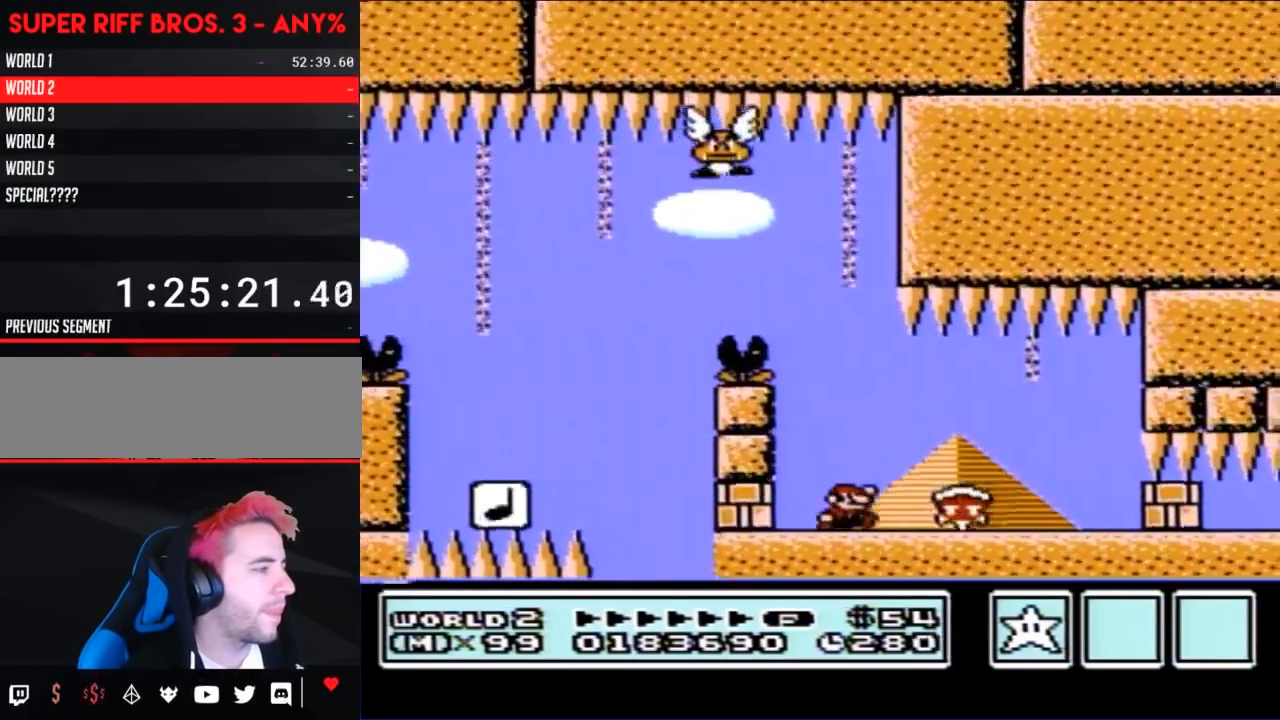
{"buttons": ["B", "DPAD_LEFT"], "events": [[50, "A", "down"], [117, "A", "up"], [267, "DPAD_RIGHT", "up"], [400, "DPAD_LEFT", "down"]]}
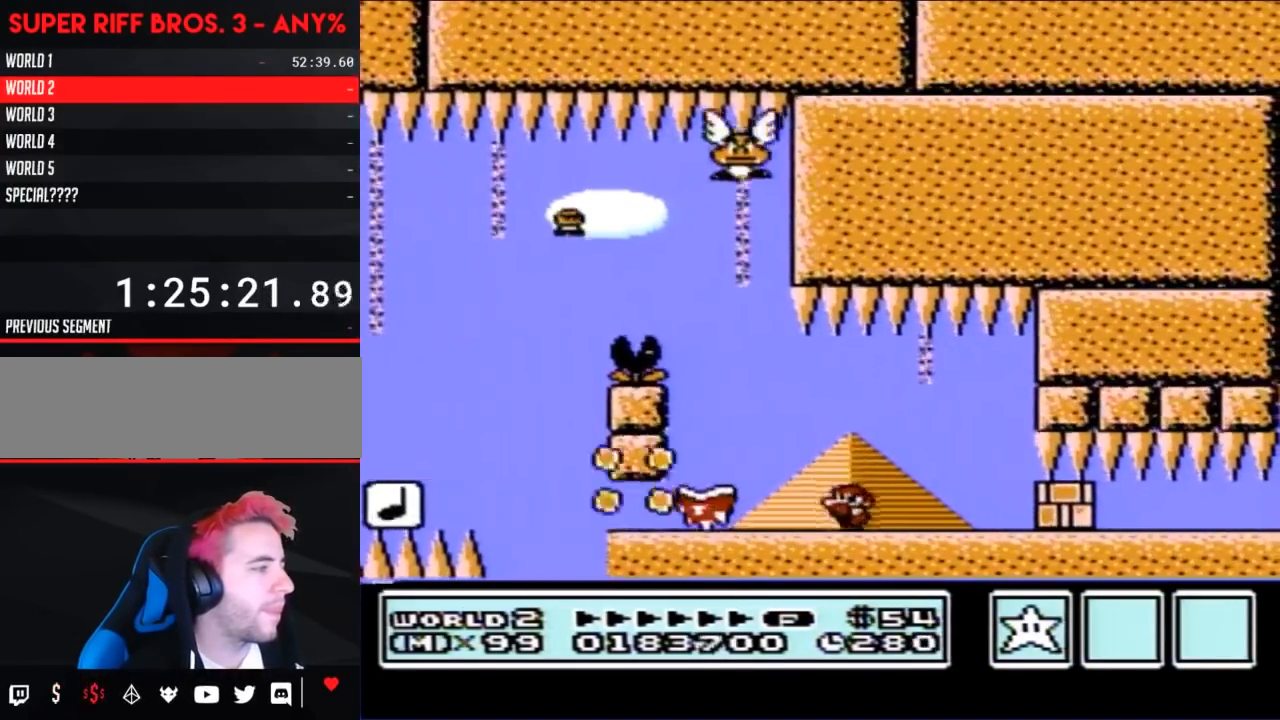
{"buttons": ["B", "DPAD_RIGHT"], "events": [[117, "A", "down"], [167, "A", "up"], [433, "DPAD_LEFT", "up"], [483, "DPAD_RIGHT", "down"]]}
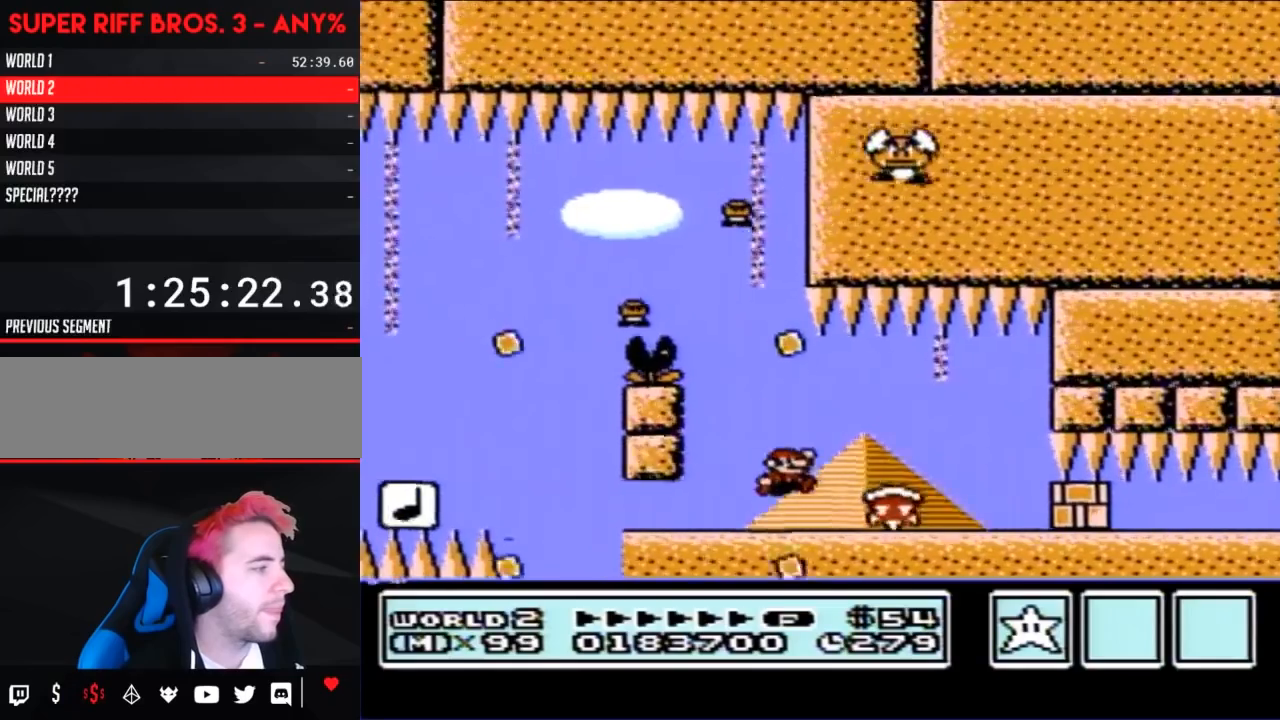
{"buttons": ["B", "DPAD_RIGHT"], "events": [[167, "DPAD_RIGHT", "up"], [433, "DPAD_RIGHT", "down"]]}
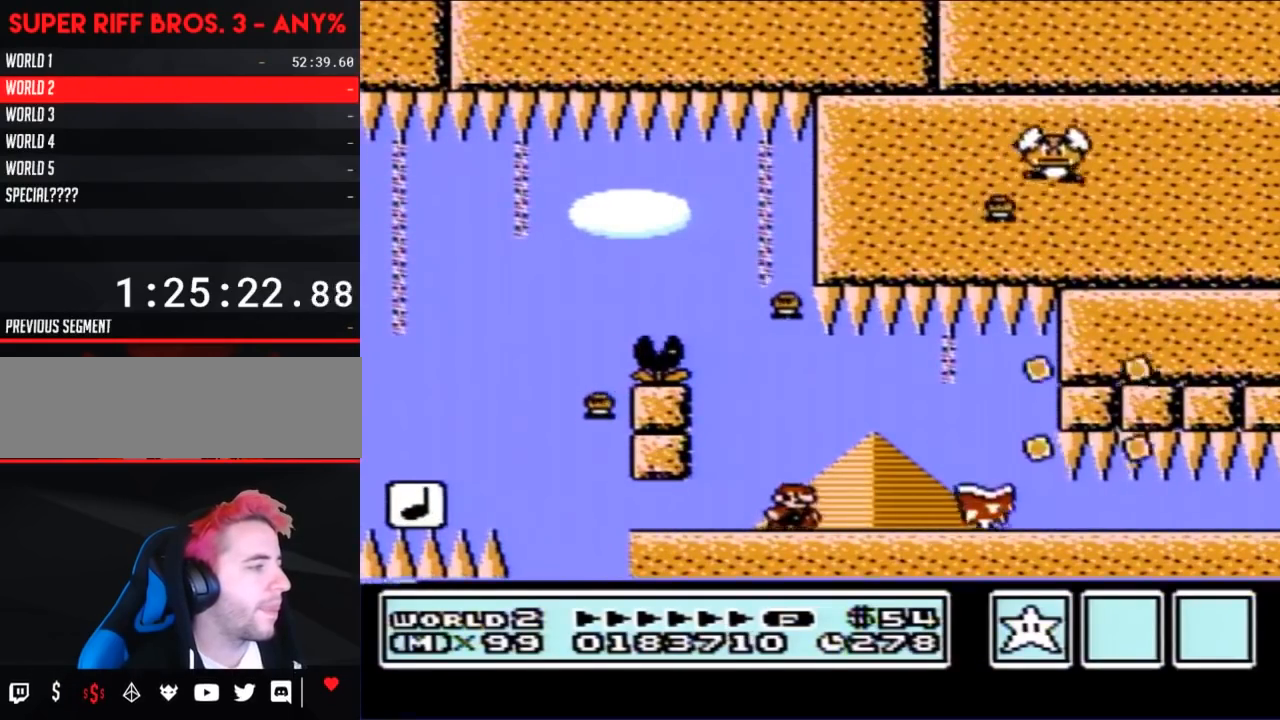
{"buttons": ["B", "DPAD_RIGHT"], "events": [[150, "A", "down"], [217, "A", "up"]]}
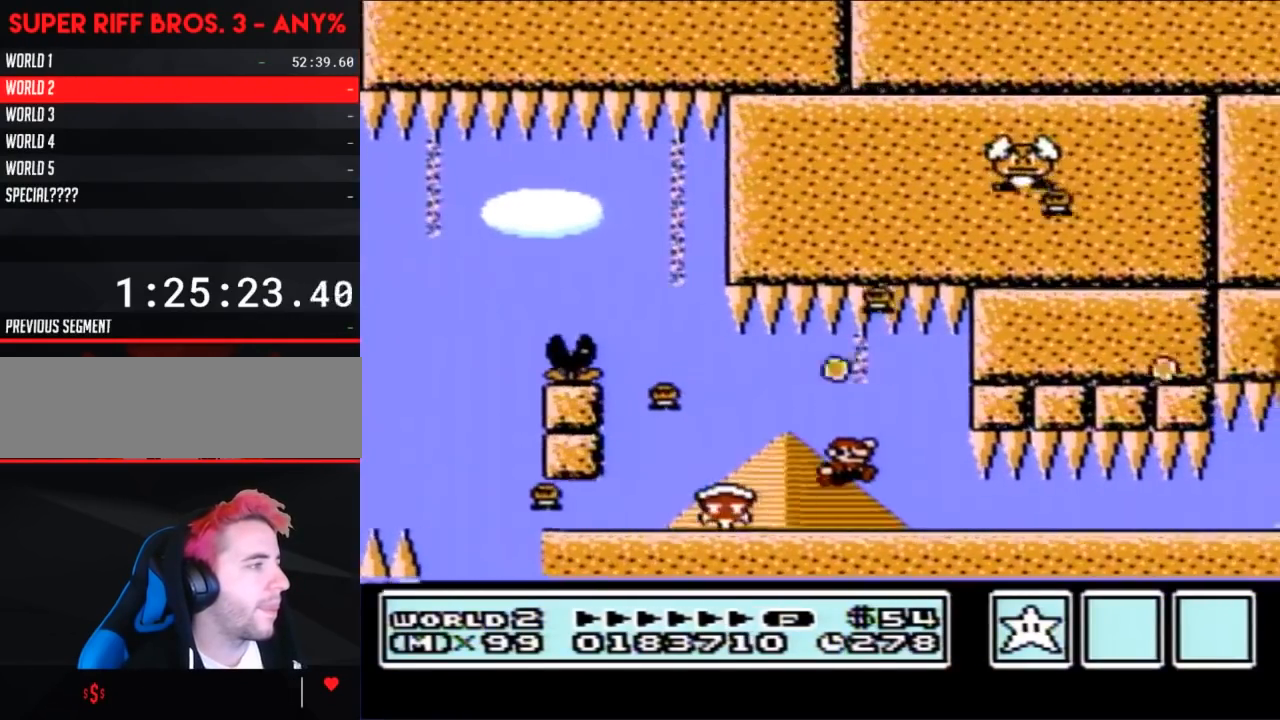
{"buttons": ["B"], "events": [[17, "DPAD_RIGHT", "up"], [267, "DPAD_LEFT", "down"], [450, "DPAD_LEFT", "up"]]}
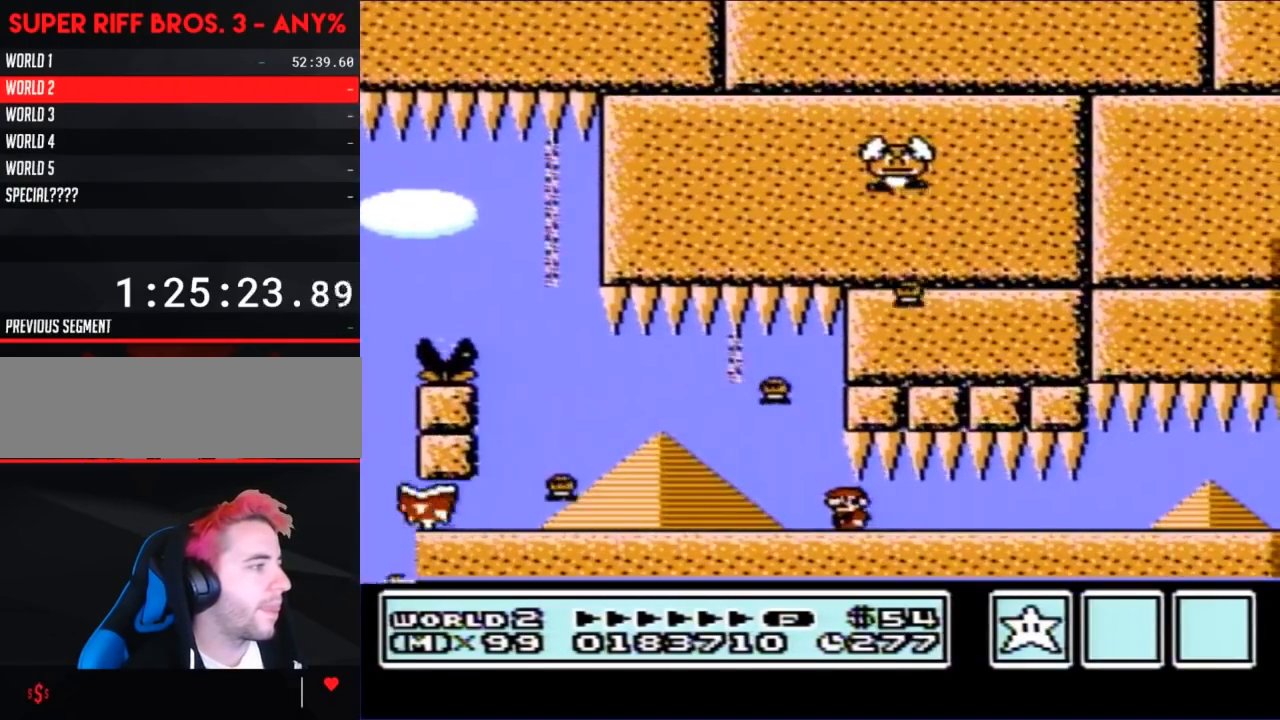
{"buttons": ["B"], "events": [[117, "DPAD_RIGHT", "down"], [333, "DPAD_RIGHT", "up"]]}
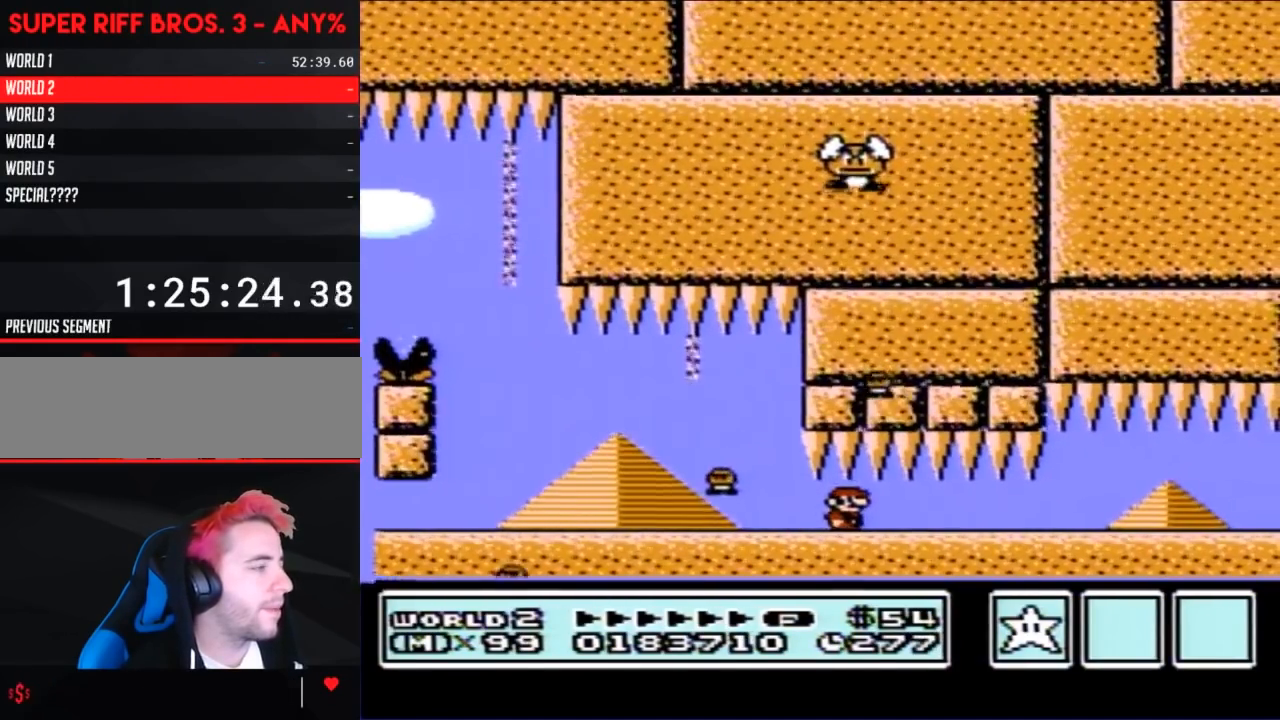
{"buttons": ["B", "DPAD_RIGHT"], "events": [[483, "DPAD_RIGHT", "down"]]}
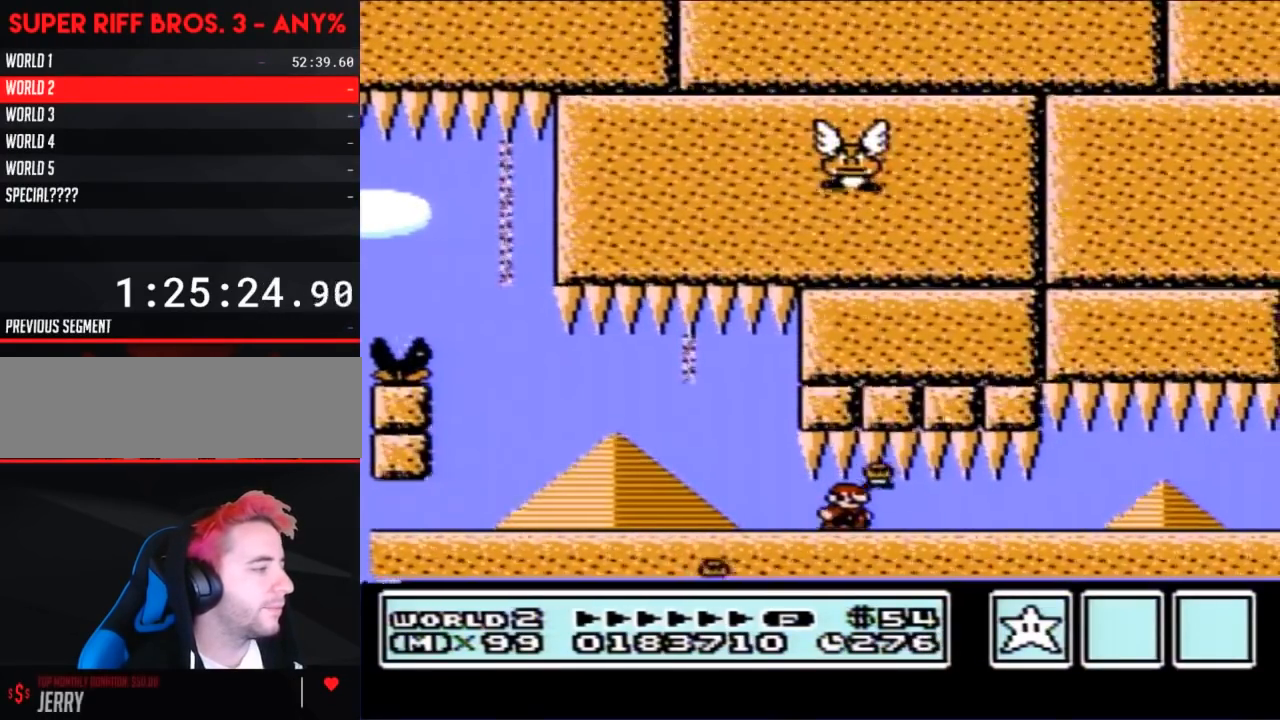
{"buttons": ["B", "DPAD_RIGHT"], "events": []}
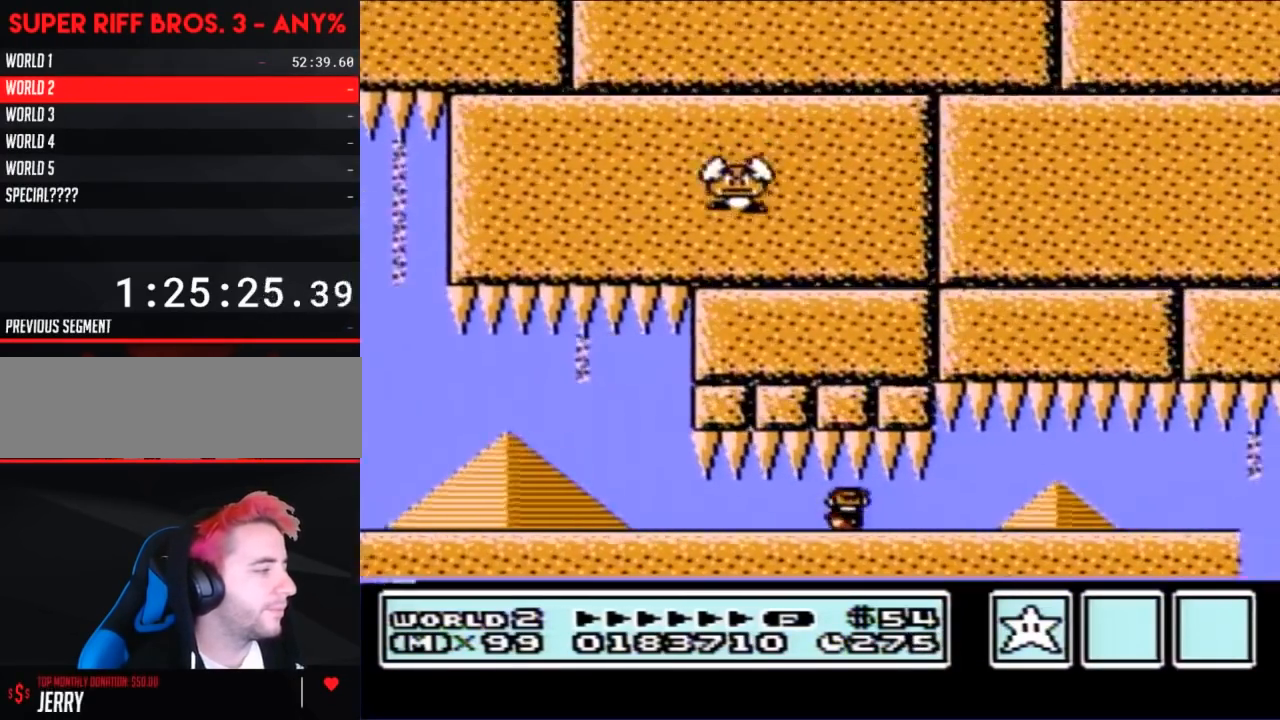
{"buttons": ["B", "DPAD_RIGHT"], "events": []}
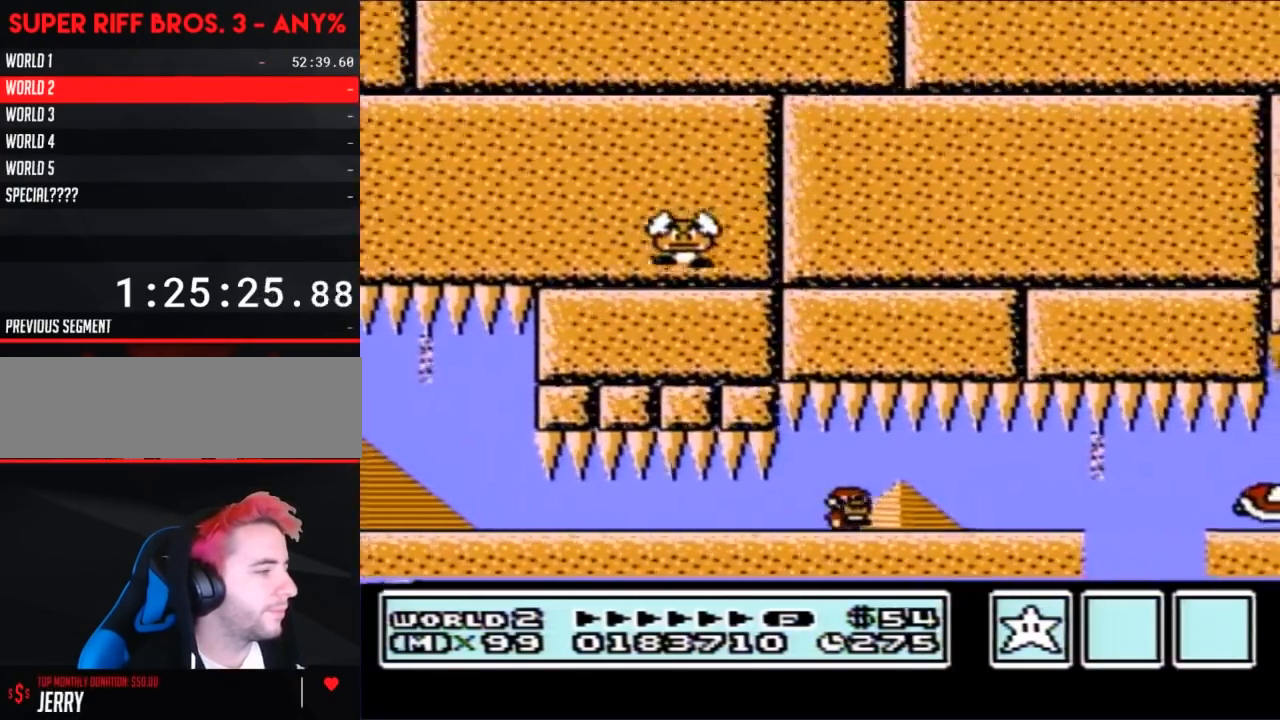
{"buttons": ["B", "DPAD_RIGHT"], "events": []}
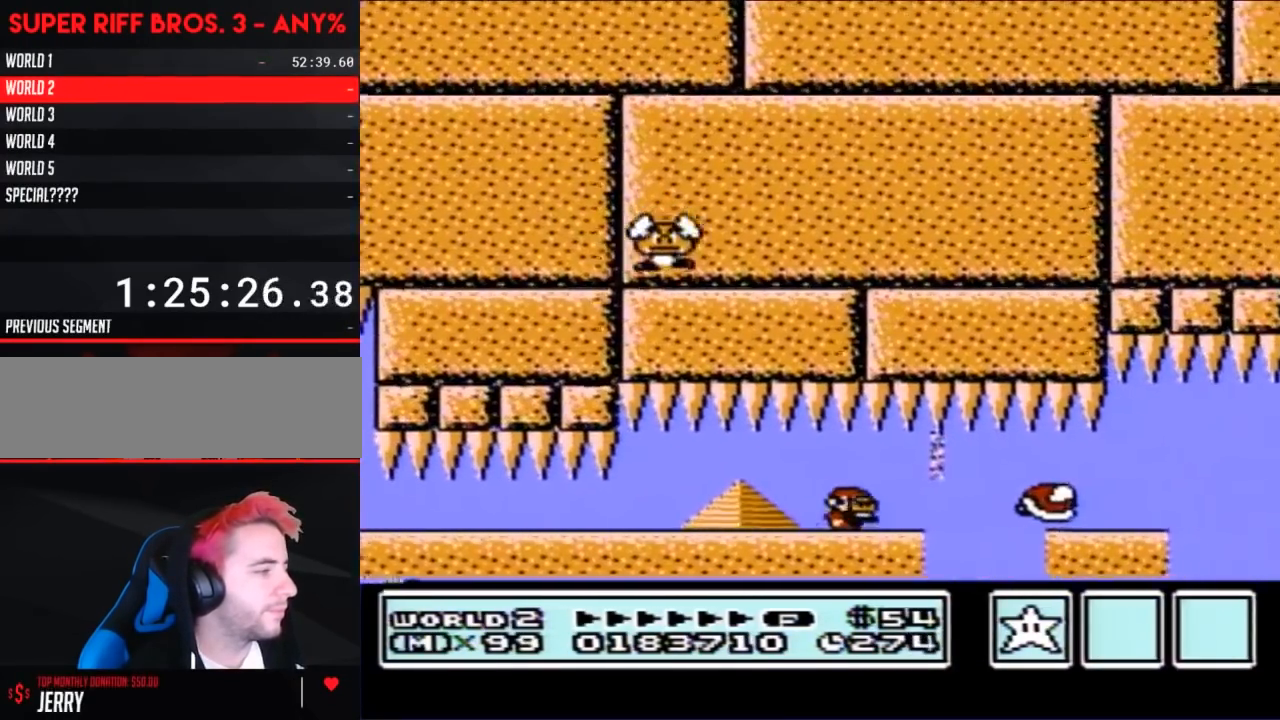
{"buttons": ["B", "DPAD_RIGHT"], "events": []}
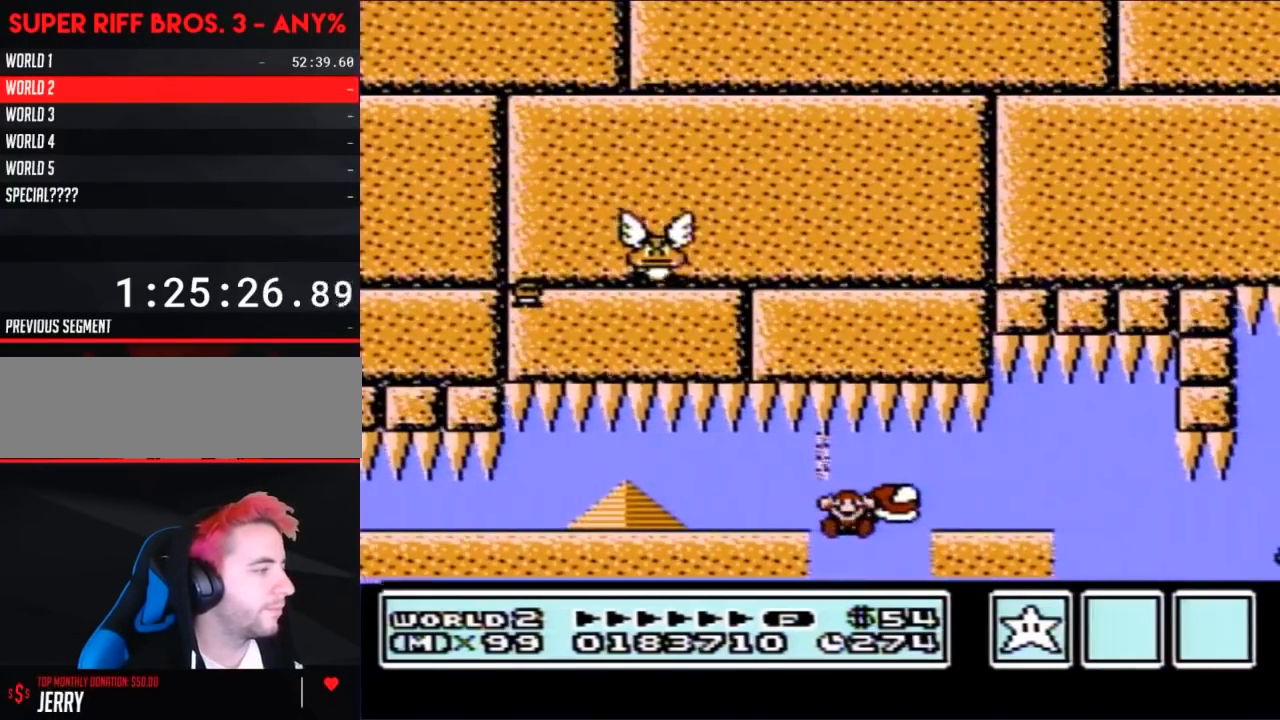
{"buttons": [], "events": [[300, "DPAD_RIGHT", "up"], [367, "B", "up"]]}
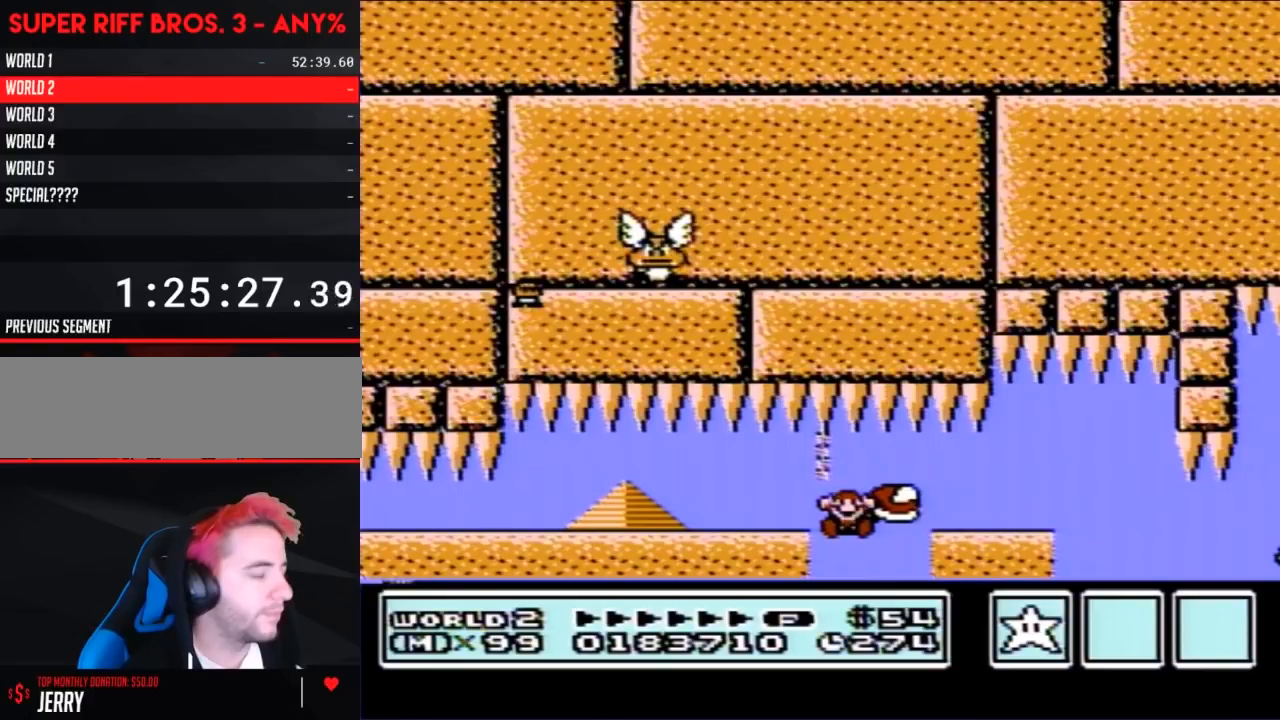
{"buttons": [], "events": []}
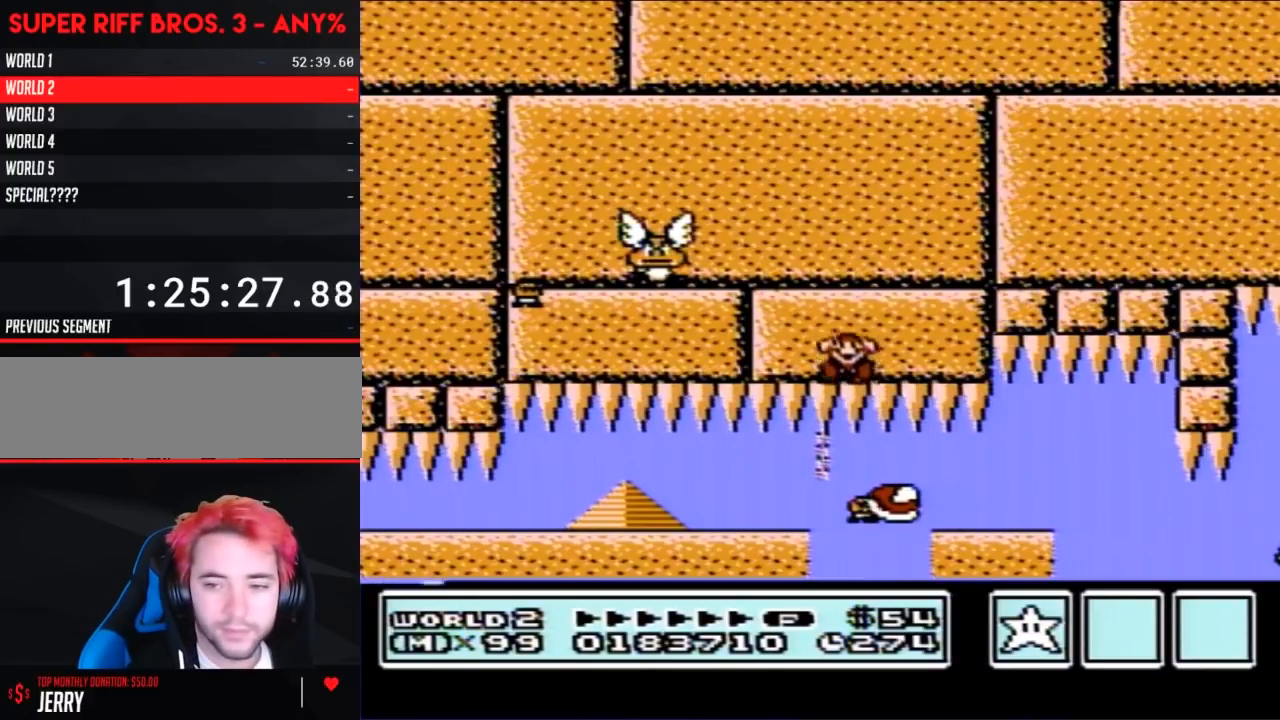
{"buttons": [], "events": []}
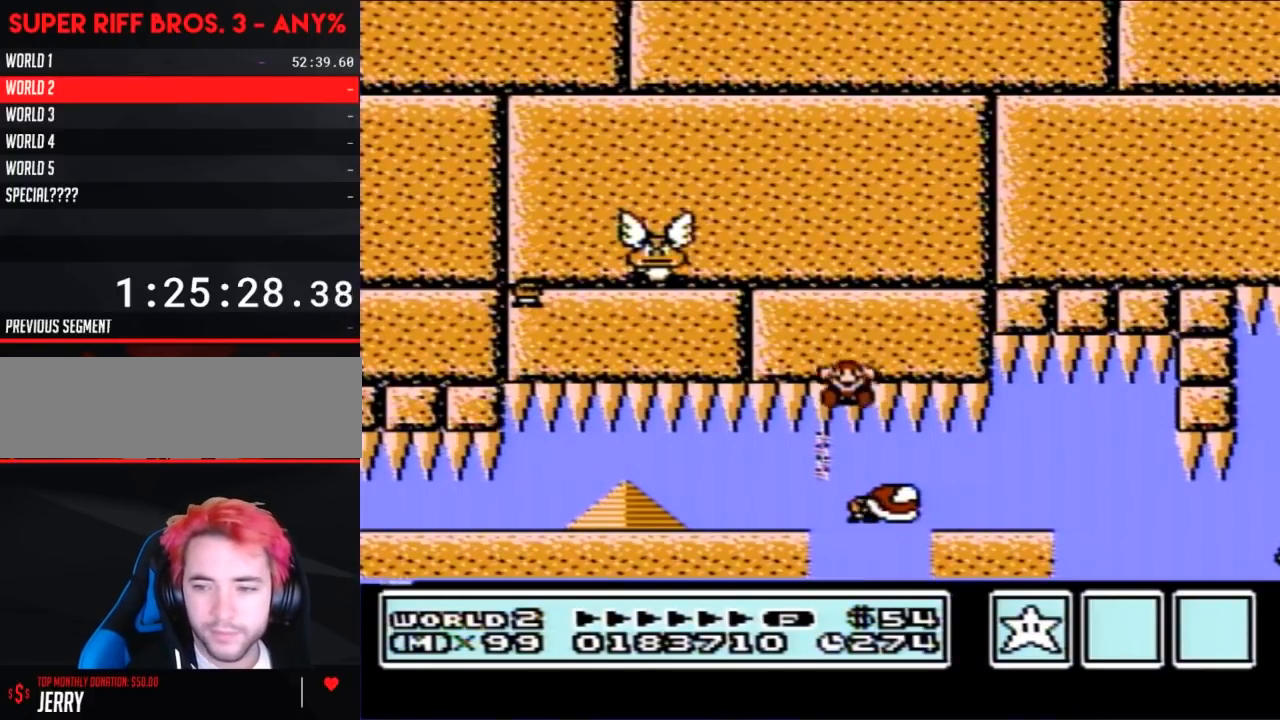
{"buttons": [], "events": []}
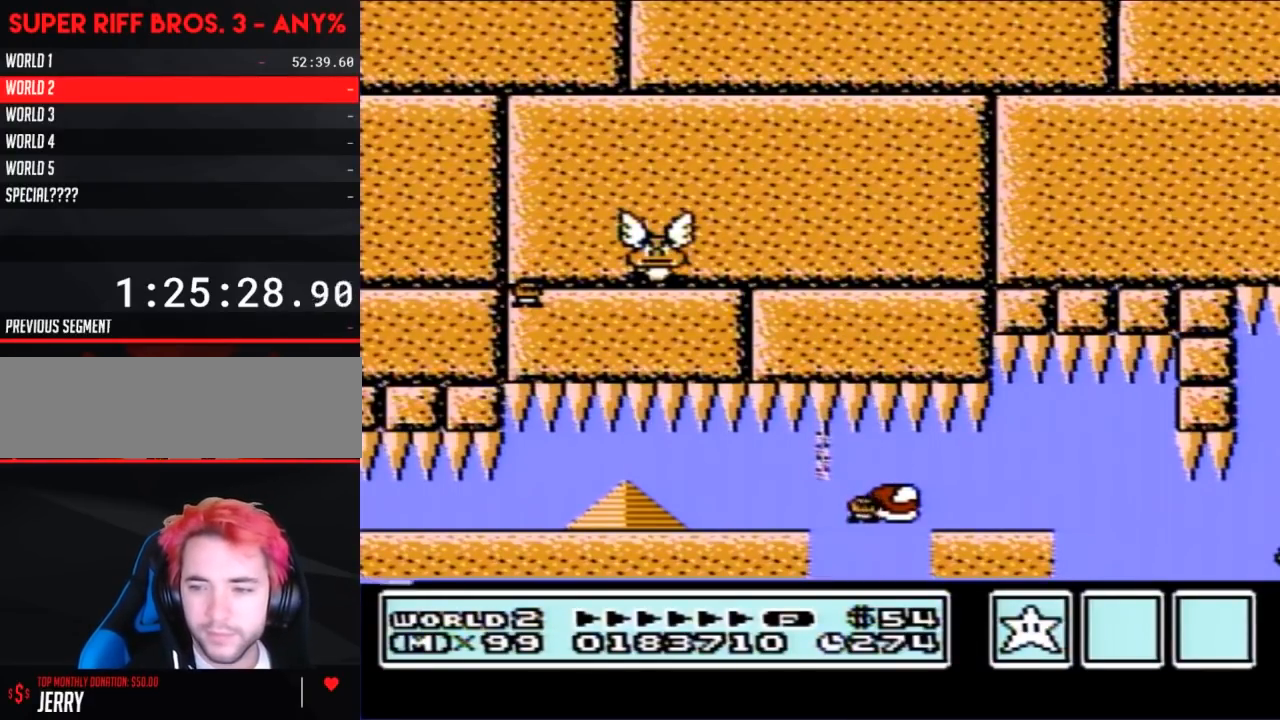
{"buttons": [], "events": []}
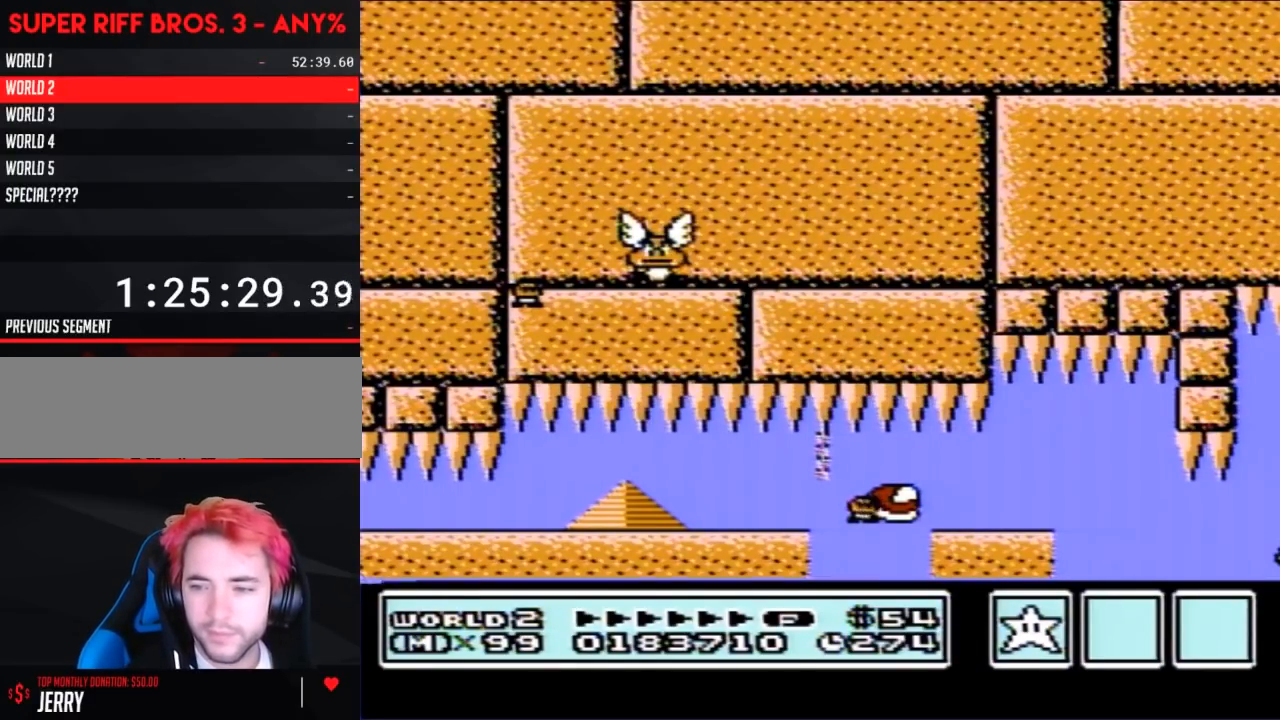
{"buttons": [], "events": []}
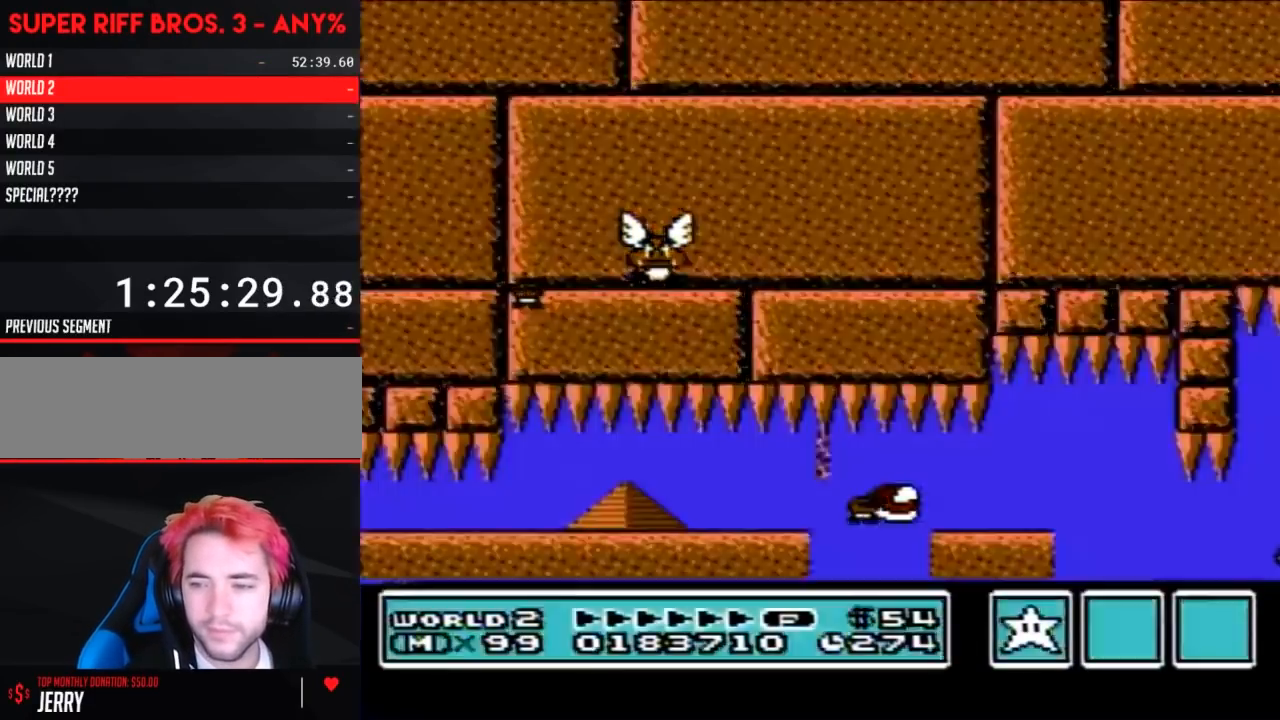
{"buttons": [], "events": []}
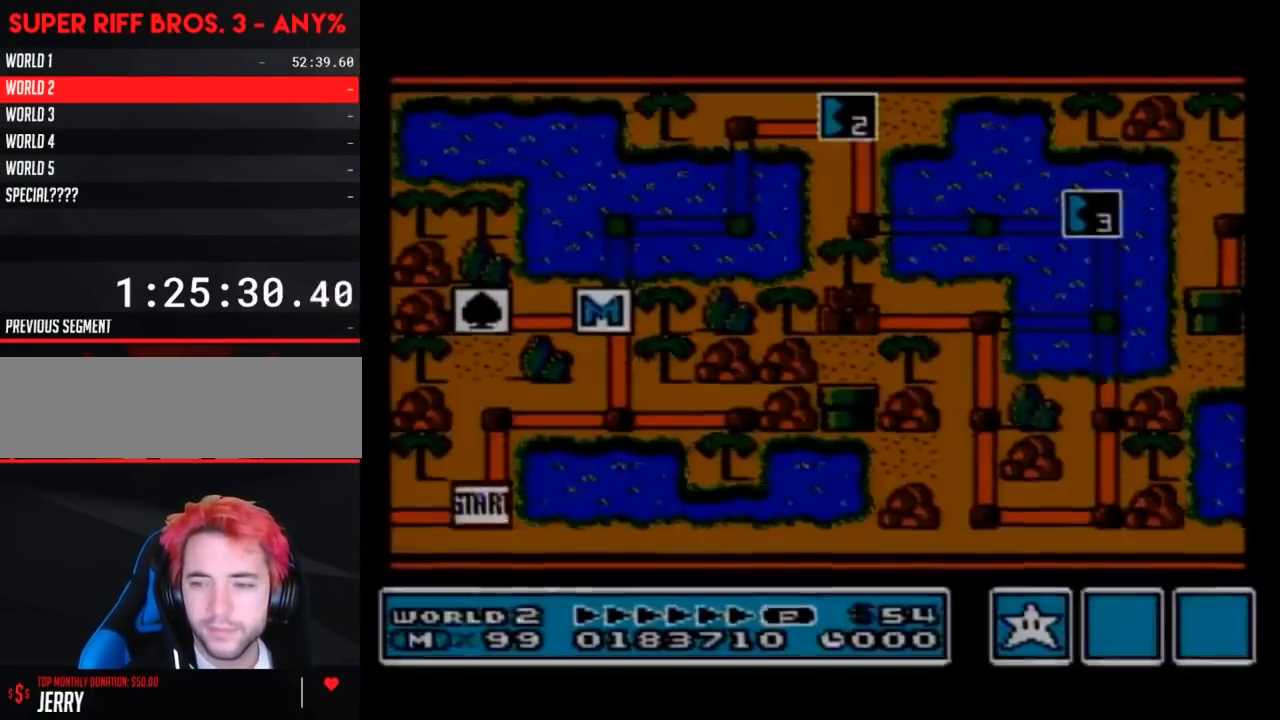
{"buttons": [], "events": []}
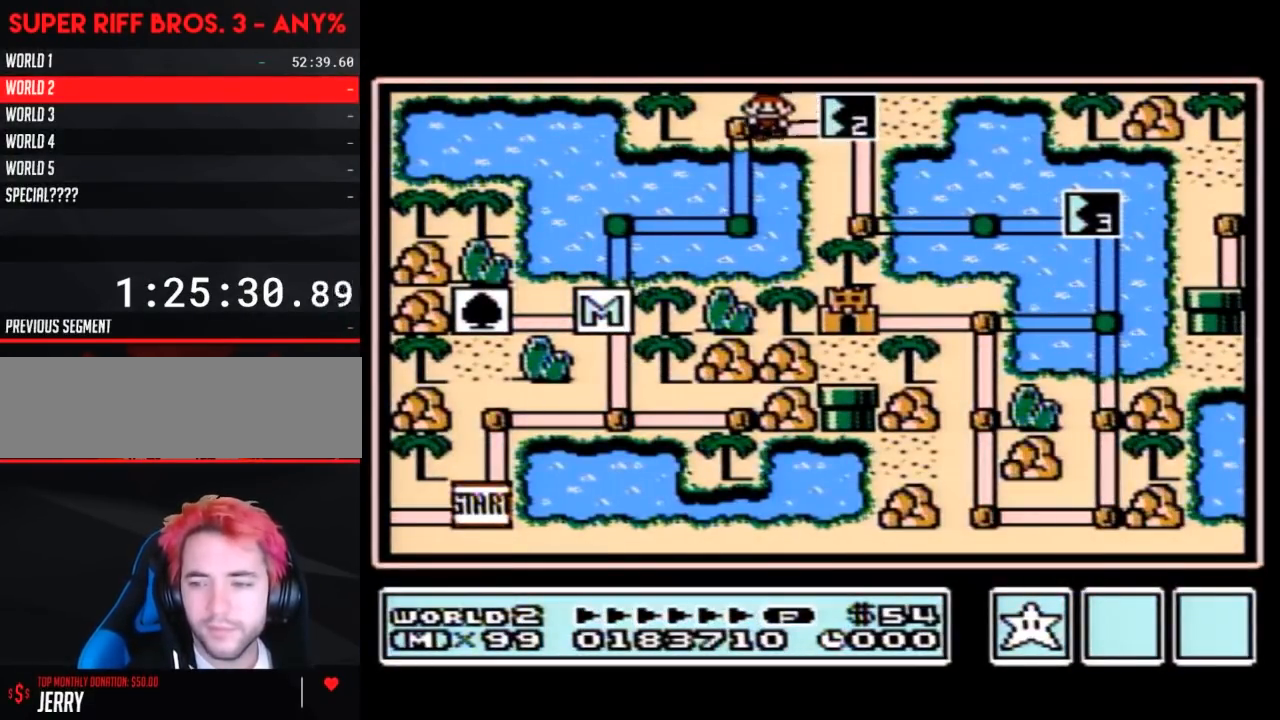
{"buttons": [], "events": []}